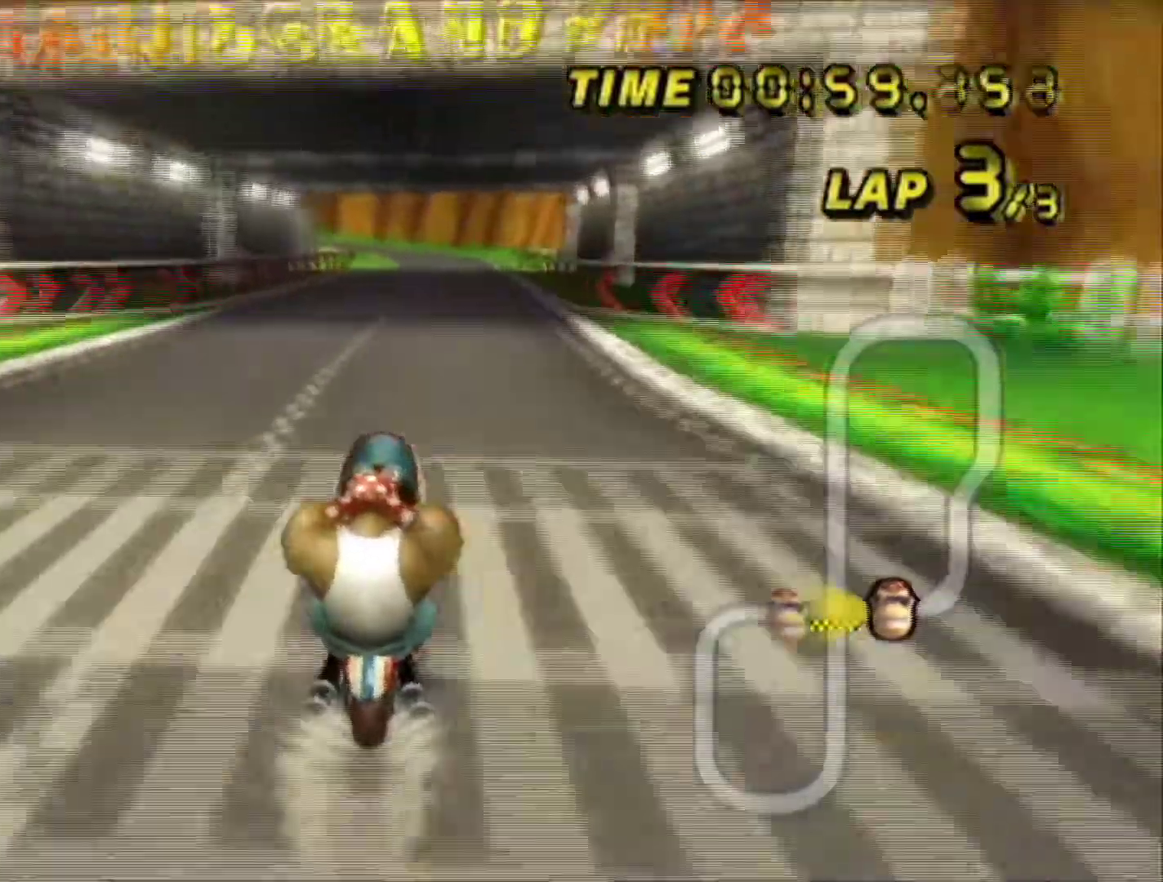
Gameplay with a controller; each line is a JSON object with the inputs held at the frame after it (dt_ms = milliseconds from this image to that frame). "events" lists button and stick changes between this image and that frame as [ms after this image, input, new state], when the widget could be followed in between. Not read: L3 R3.
{"dt_ms": 400, "buttons": ["A"], "left_stick": "center", "events": [[334, "DPAD_UP", "down"], [400, "DPAD_UP", "up"]]}
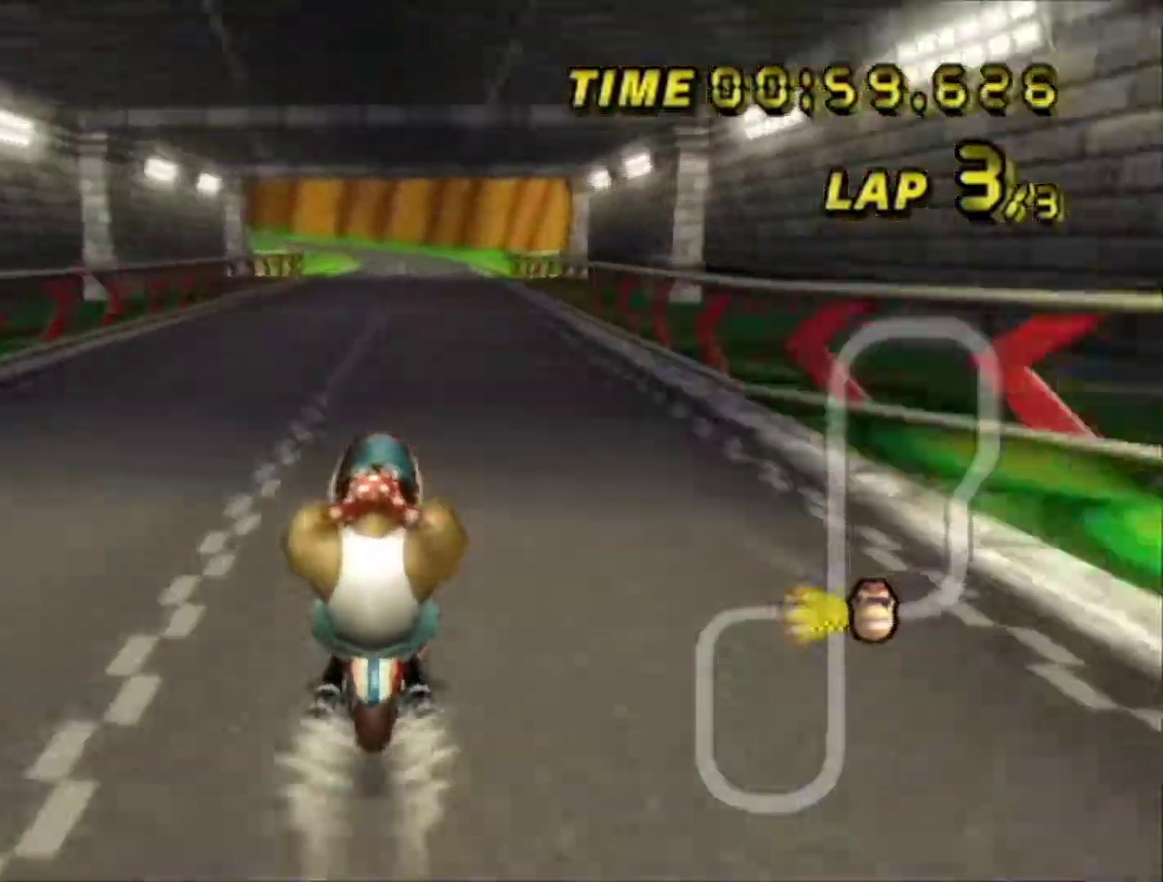
{"dt_ms": 500, "buttons": ["A"], "left_stick": "center", "events": [[267, "DPAD_UP", "down"], [334, "DPAD_UP", "up"]]}
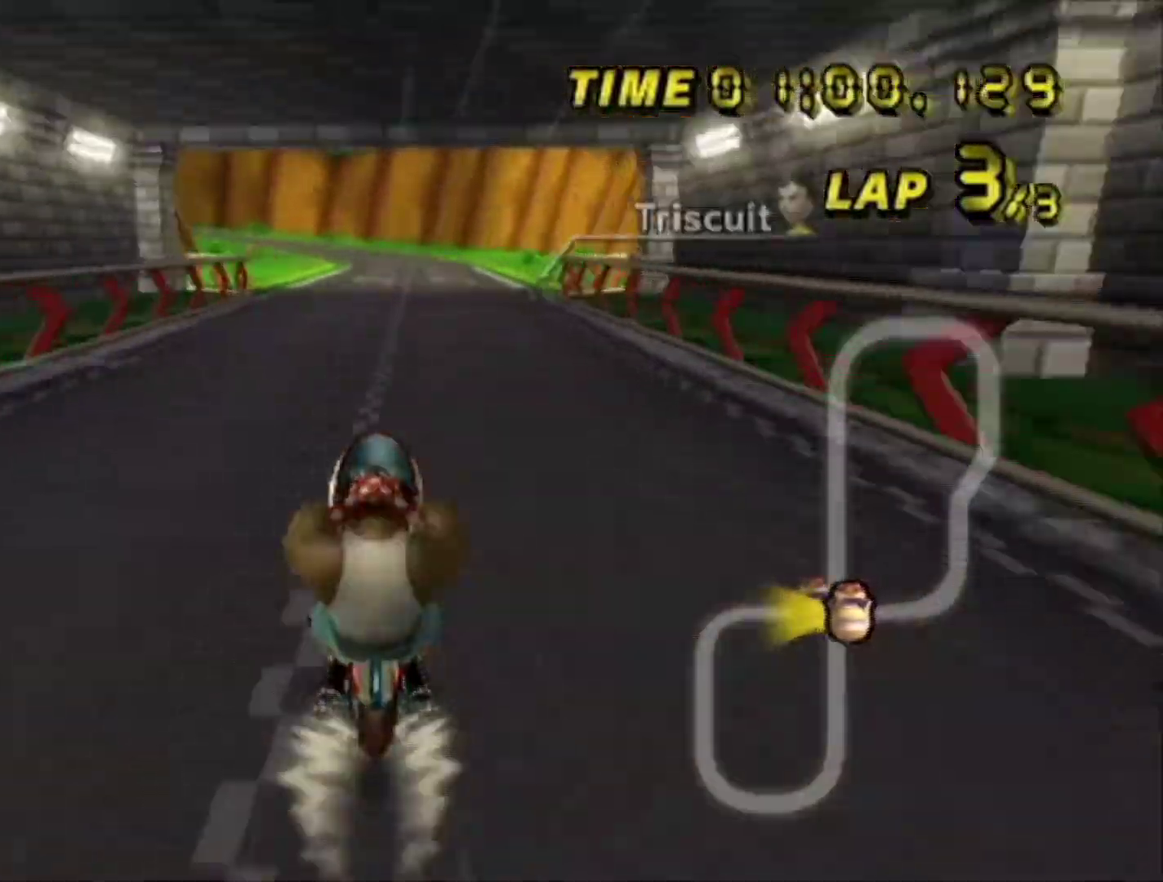
{"dt_ms": 500, "buttons": ["A", "DPAD_UP"], "left_stick": "center"}
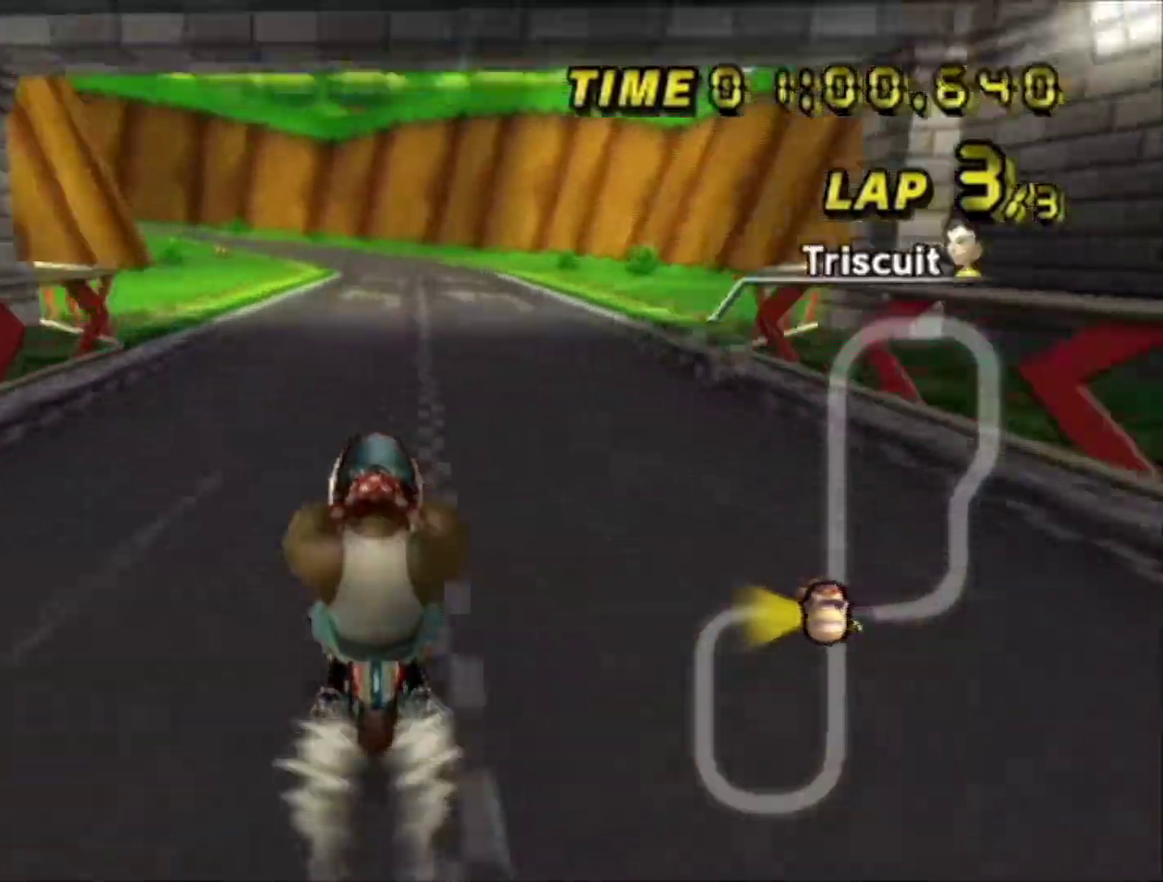
{"dt_ms": 500, "buttons": ["A", "R1"], "left_stick": "center"}
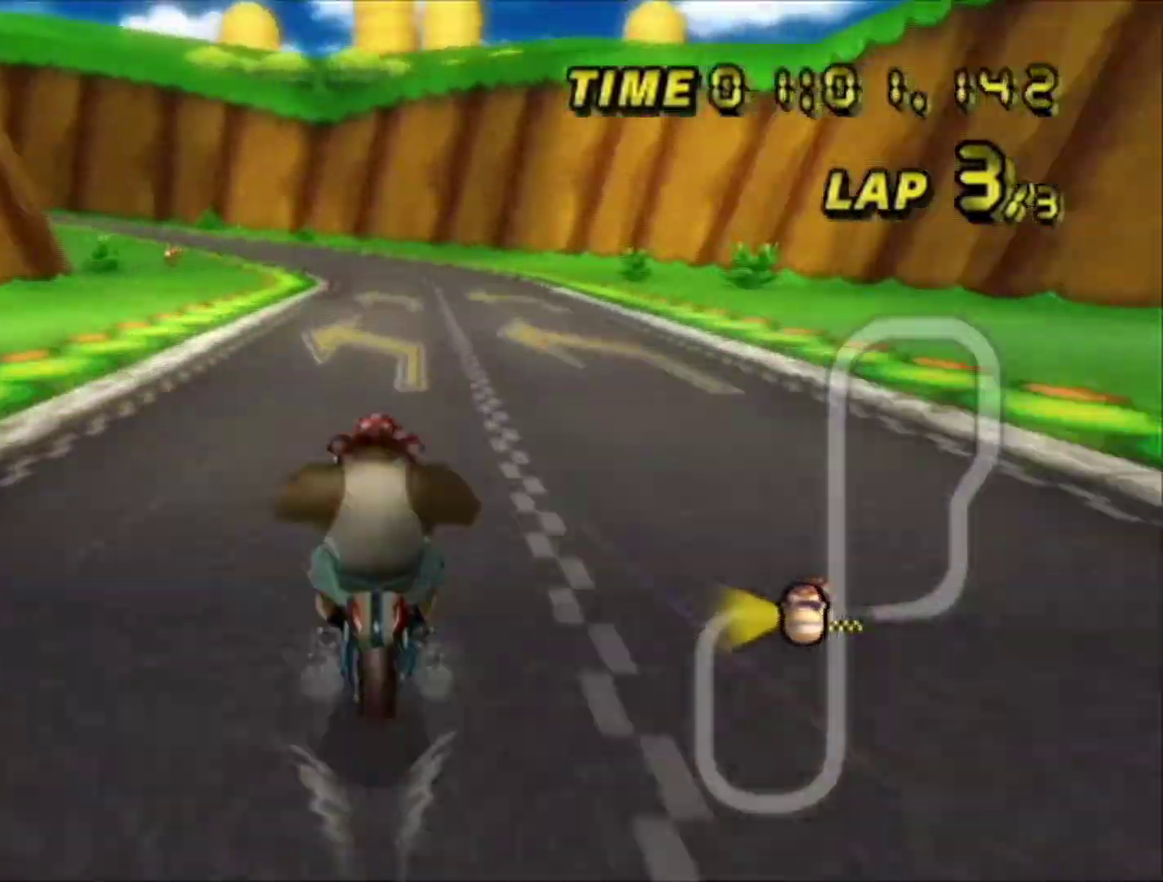
{"dt_ms": 700, "buttons": ["A", "R1"], "left_stick": "left", "events": [[100, "left_stick", "left"], [300, "left_stick", "up-right"], [367, "left_stick", "right"], [600, "left_stick", "up-right"], [700, "left_stick", "left"]]}
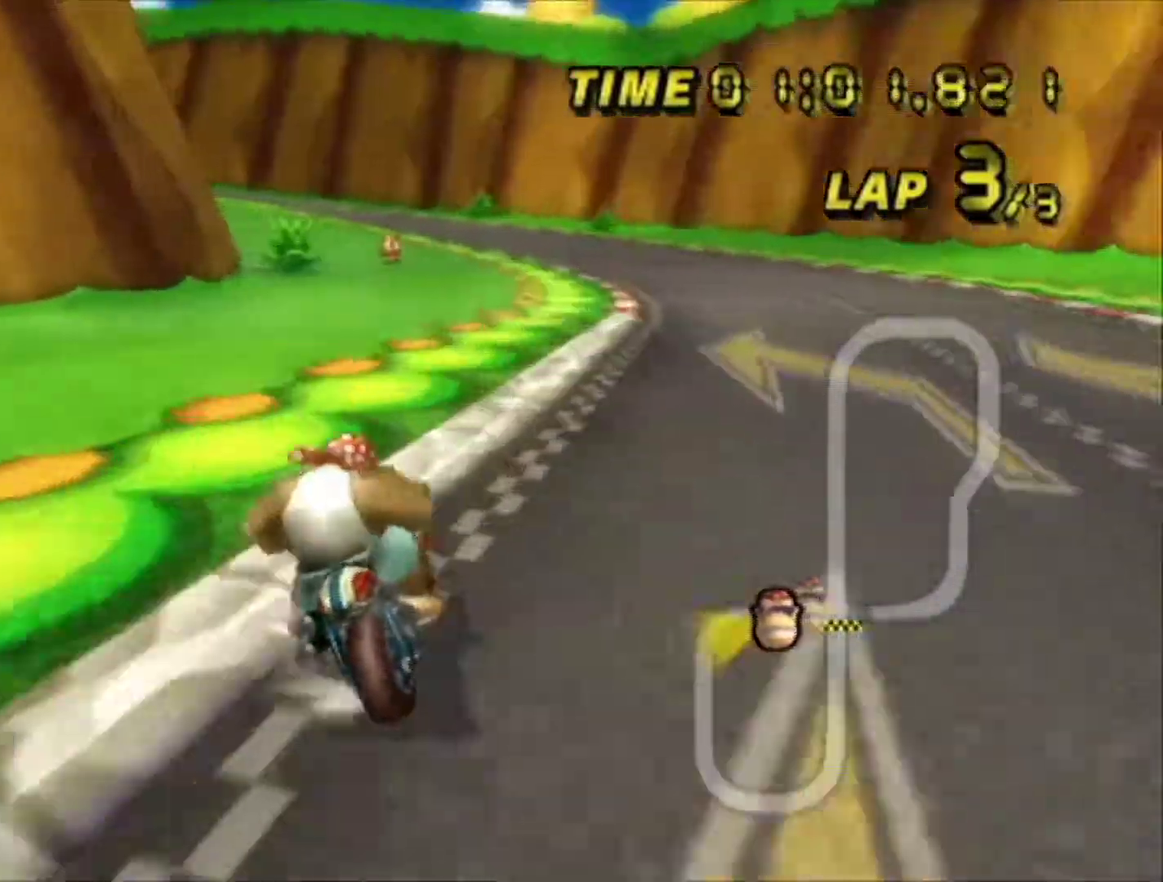
{"dt_ms": 300, "buttons": ["A", "R1"], "left_stick": "right", "events": [[67, "L1", "down"], [67, "left_stick", "up-left"], [167, "left_stick", "right"], [234, "L1", "up"]]}
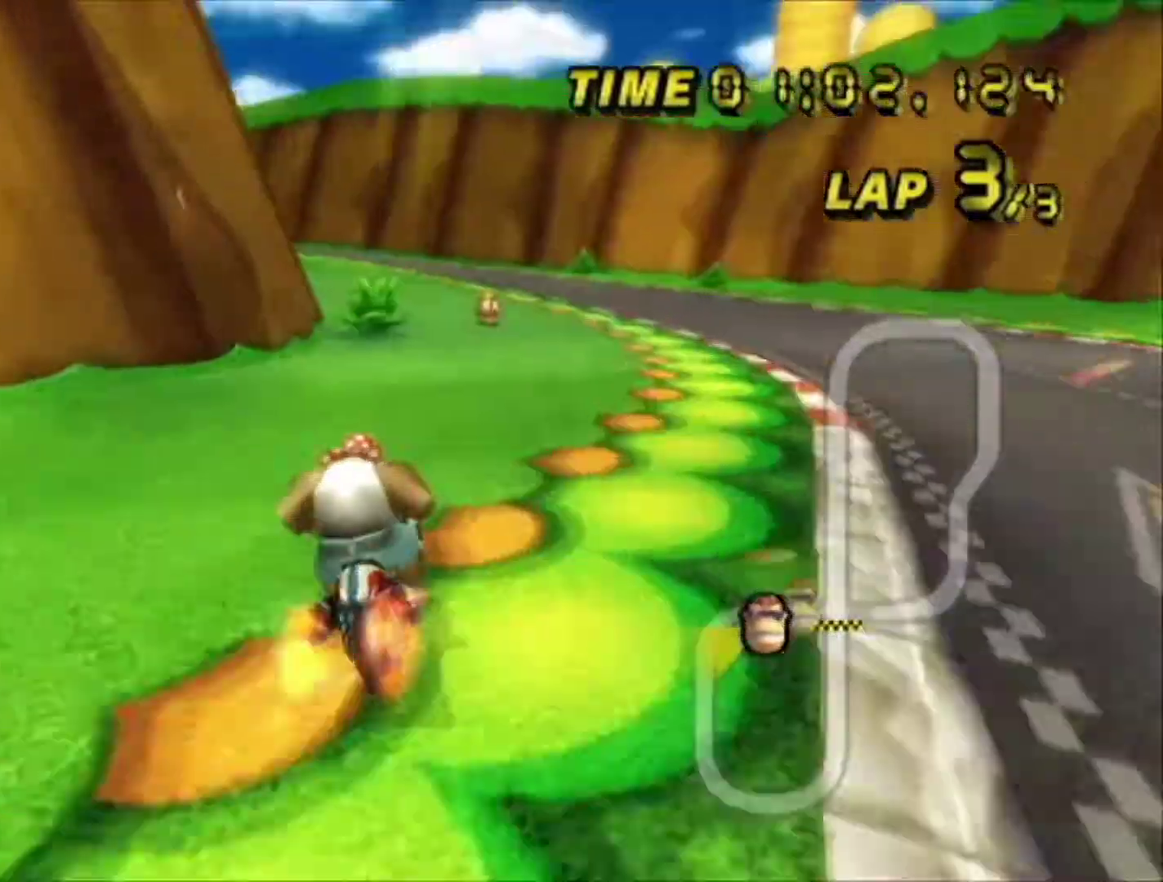
{"dt_ms": 500, "buttons": ["A", "R1"], "left_stick": "up-left"}